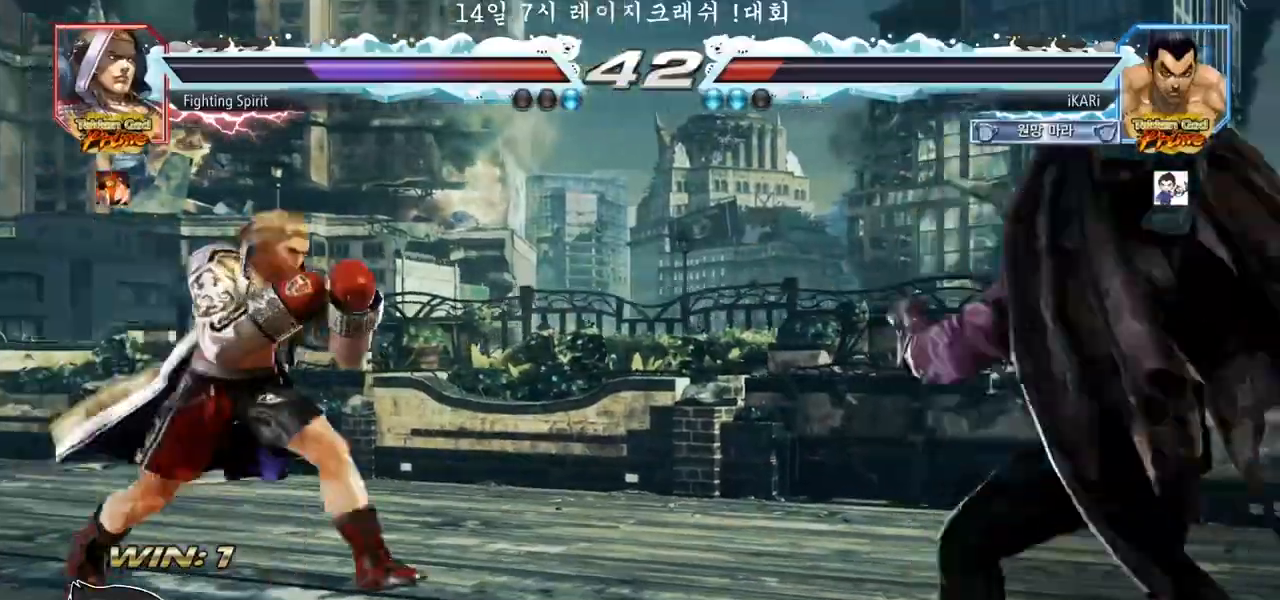
Gameplay with a controller (arcade stick); each line is a JSON object with the inputs held at the frame after it. "events" lists button and stick changes between this image and that frame as [ms after this image, input, new state], when the widget could be followed in between. Not read: L3 R3.
{"buttons": [], "left_stick": "left", "events": [[133, "left_stick", "center"], [350, "left_stick", "down"], [433, "left_stick", "center"], [483, "left_stick", "left"]]}
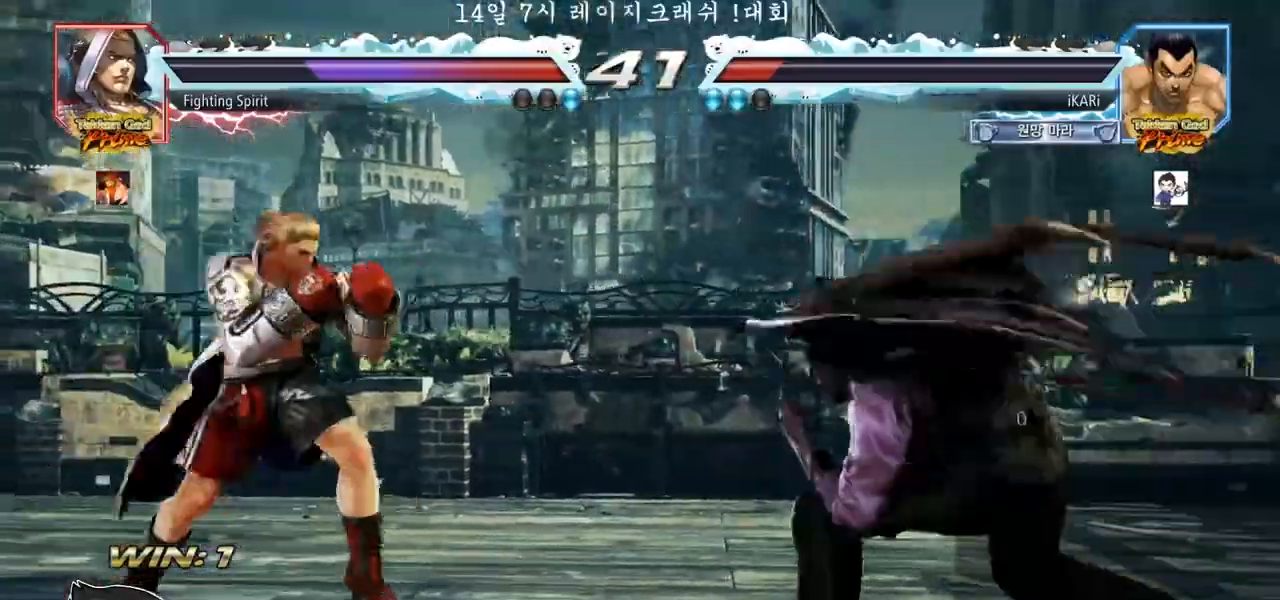
{"buttons": [], "left_stick": "center", "events": [[200, "left_stick", "down"], [217, "TRIANGLE", "down"], [250, "TRIANGLE", "up"], [267, "left_stick", "center"]]}
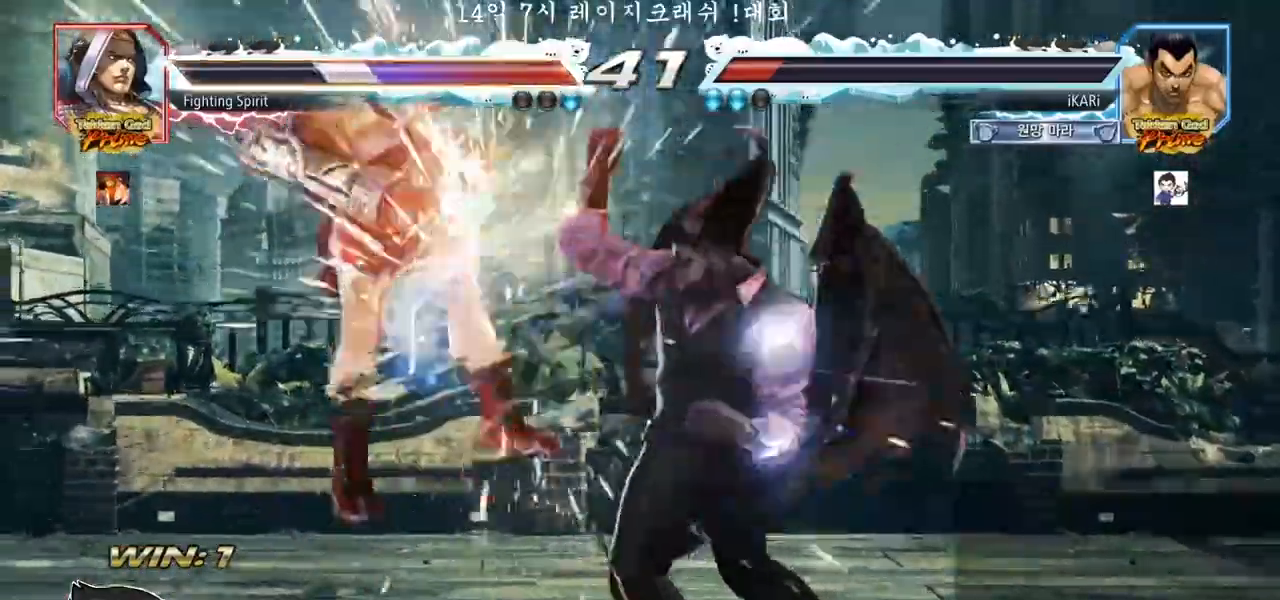
{"buttons": [], "left_stick": "center", "events": [[233, "left_stick", "left"], [283, "left_stick", "center"], [350, "left_stick", "left"], [450, "SQUARE", "down"], [467, "left_stick", "center"], [500, "SQUARE", "up"]]}
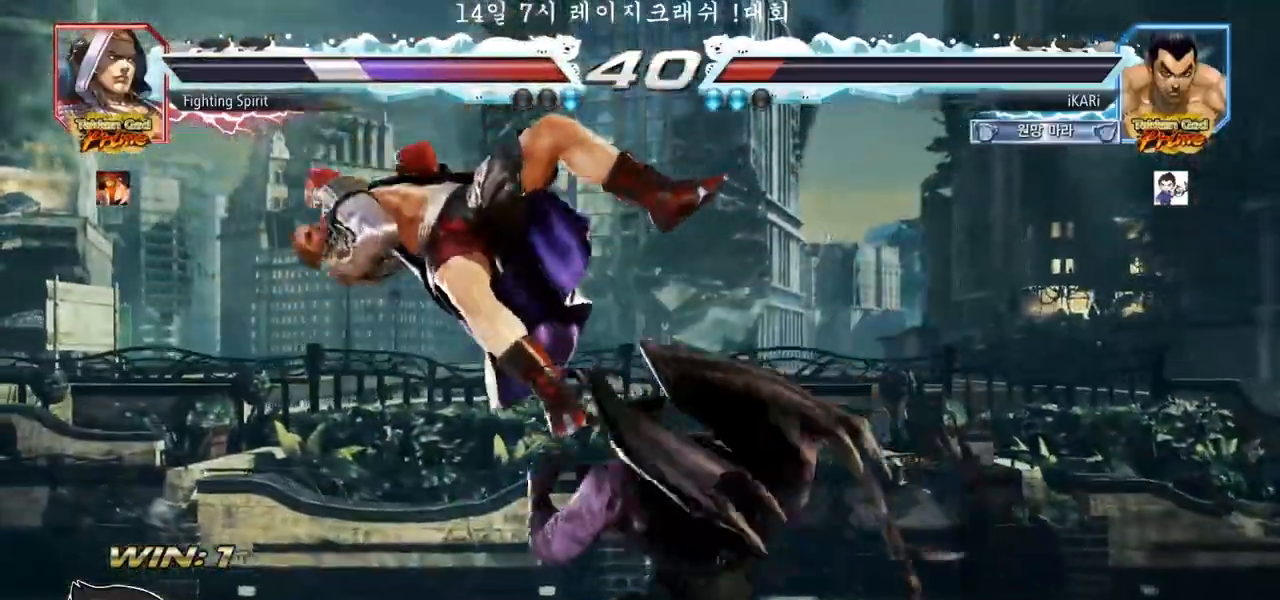
{"buttons": [], "left_stick": "right", "events": [[250, "left_stick", "right"], [317, "CIRCLE", "down"], [400, "CIRCLE", "up"]]}
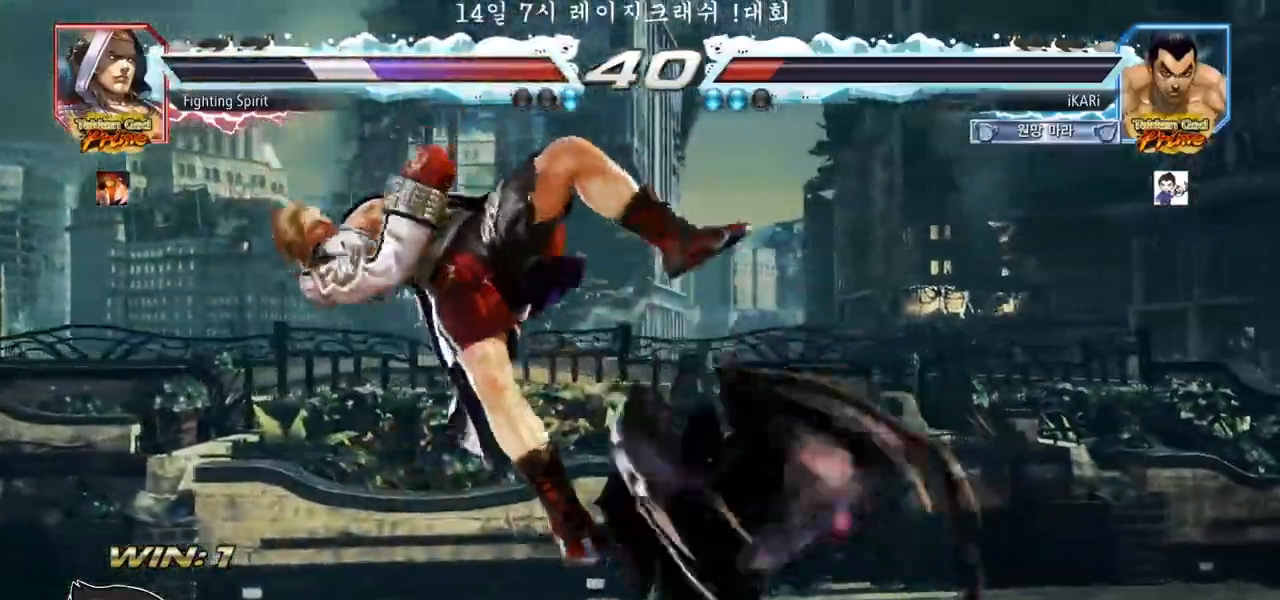
{"buttons": [], "left_stick": "center", "events": [[17, "TRIANGLE", "down"], [67, "TRIANGLE", "up"], [117, "TRIANGLE", "down"], [150, "TRIANGLE", "up"], [217, "TRIANGLE", "down"], [267, "TRIANGLE", "up"], [283, "left_stick", "center"]]}
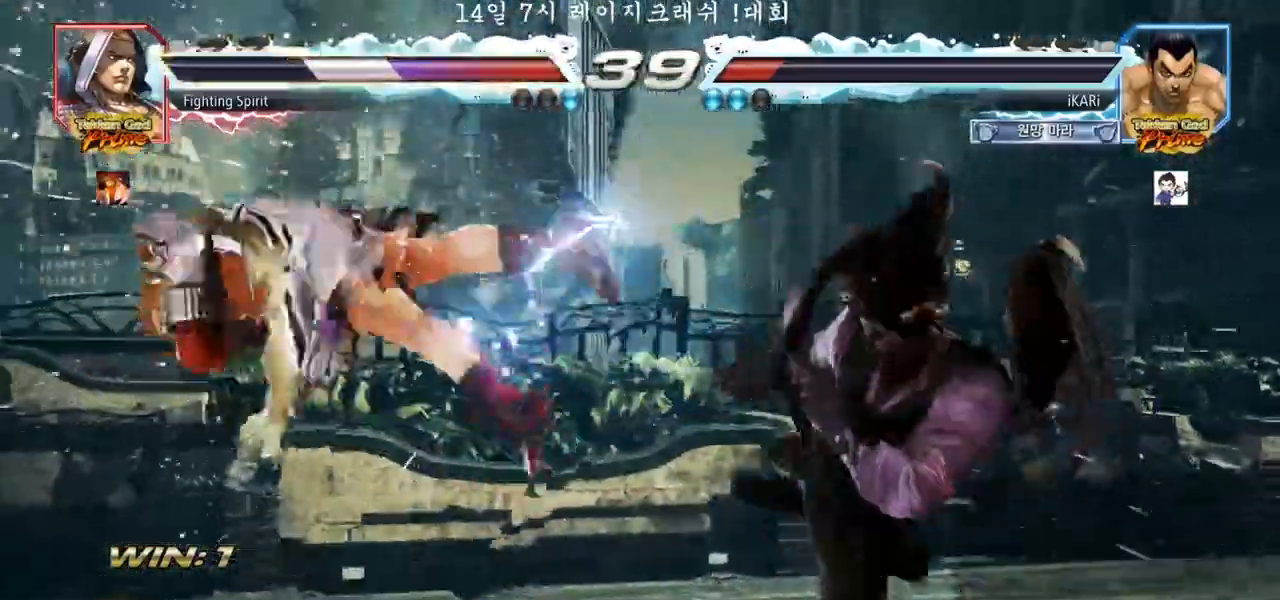
{"buttons": ["CIRCLE"], "left_stick": "down-left", "events": [[433, "left_stick", "down-left"], [483, "CIRCLE", "down"]]}
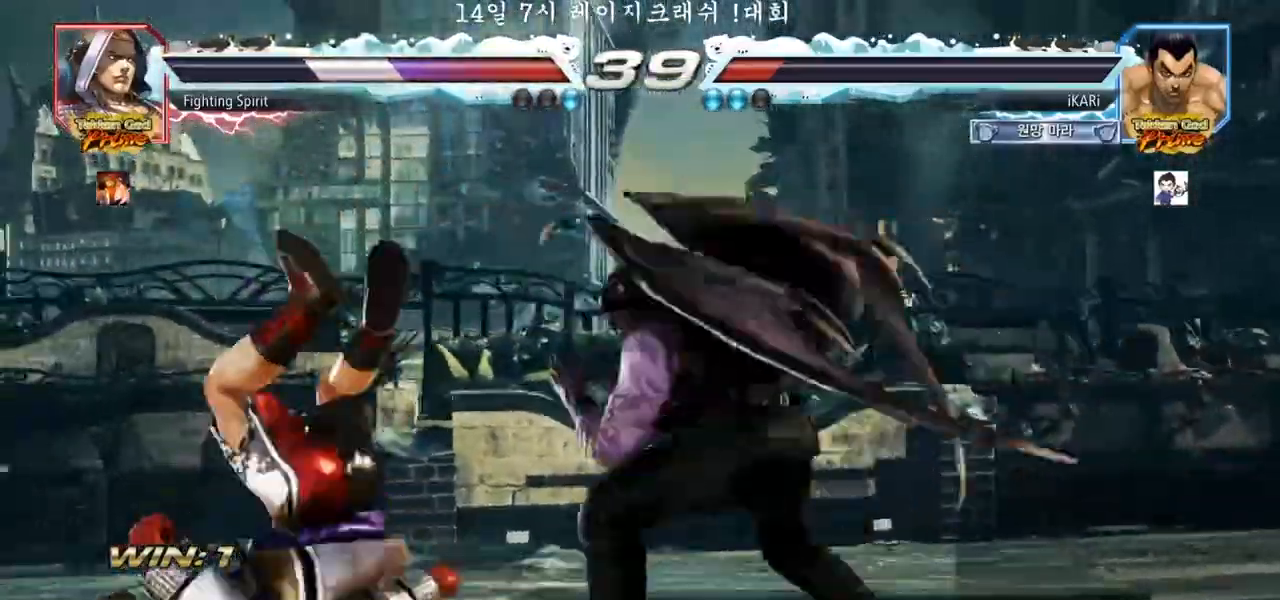
{"buttons": ["SQUARE"], "left_stick": "down-left", "events": [[33, "CIRCLE", "up"], [100, "SQUARE", "down"], [133, "SQUARE", "up"], [183, "SQUARE", "down"], [217, "SQUARE", "up"], [267, "SQUARE", "down"], [333, "SQUARE", "up"], [383, "SQUARE", "down"], [433, "SQUARE", "up"], [467, "SQUARE", "down"]]}
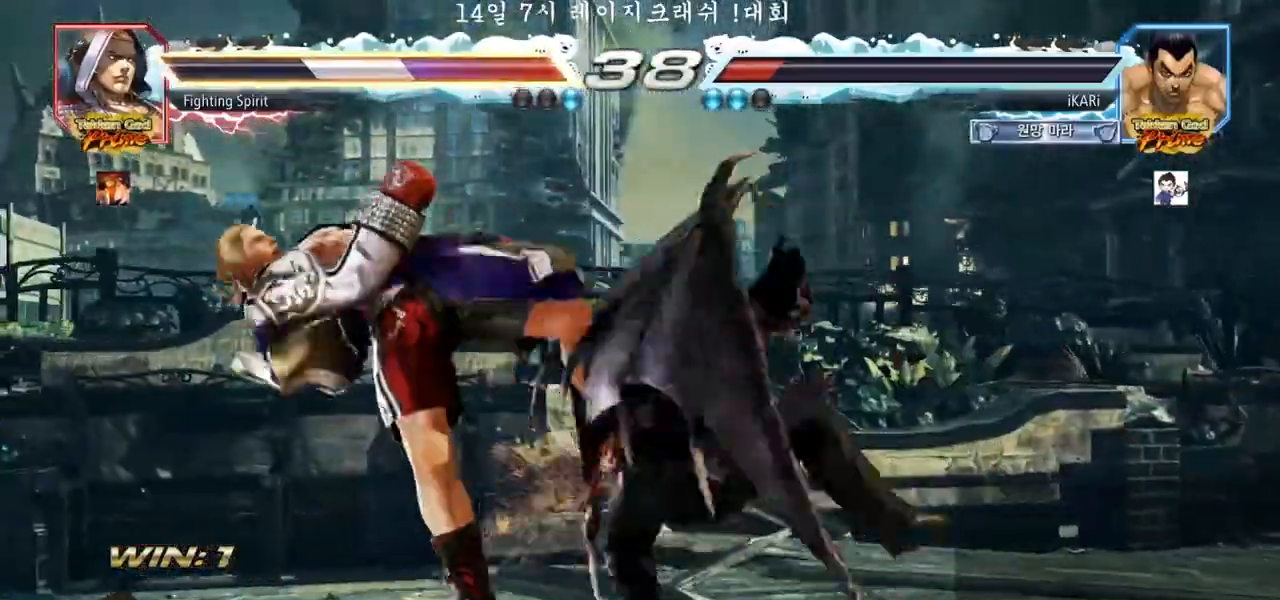
{"buttons": [], "left_stick": "center", "events": [[17, "SQUARE", "up"], [50, "SQUARE", "down"], [117, "SQUARE", "up"], [150, "SQUARE", "down"], [150, "left_stick", "center"], [283, "SQUARE", "up"]]}
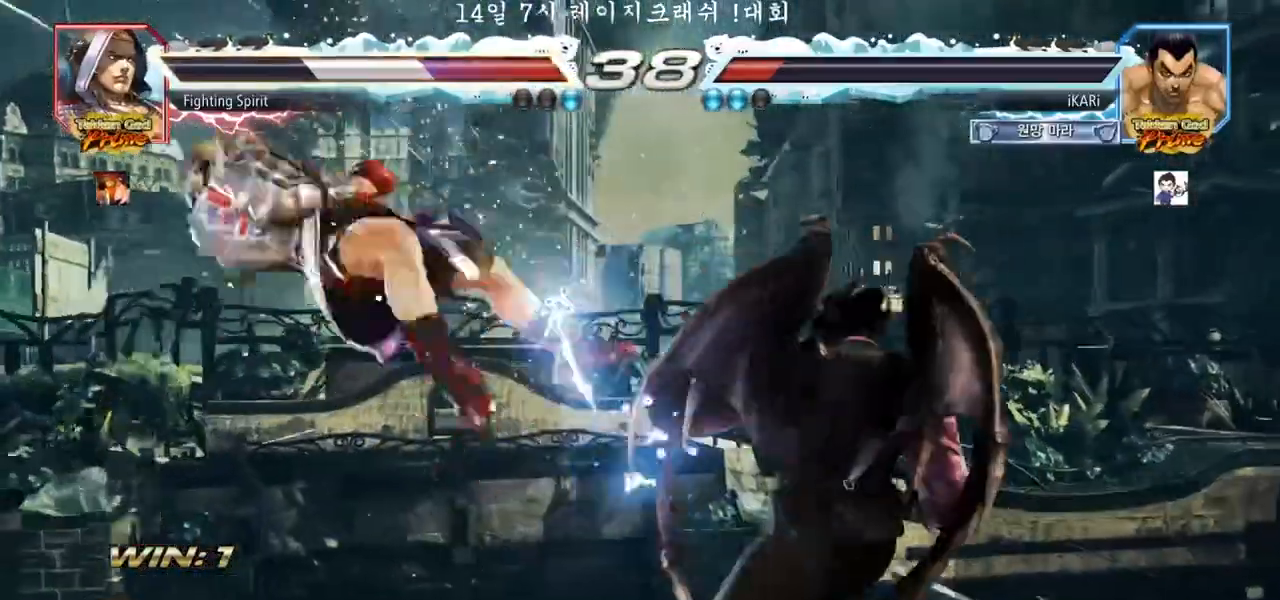
{"buttons": [], "left_stick": "right", "events": [[283, "left_stick", "left"], [333, "left_stick", "center"], [400, "left_stick", "right"], [417, "CROSS", "down"], [450, "CROSS", "up"]]}
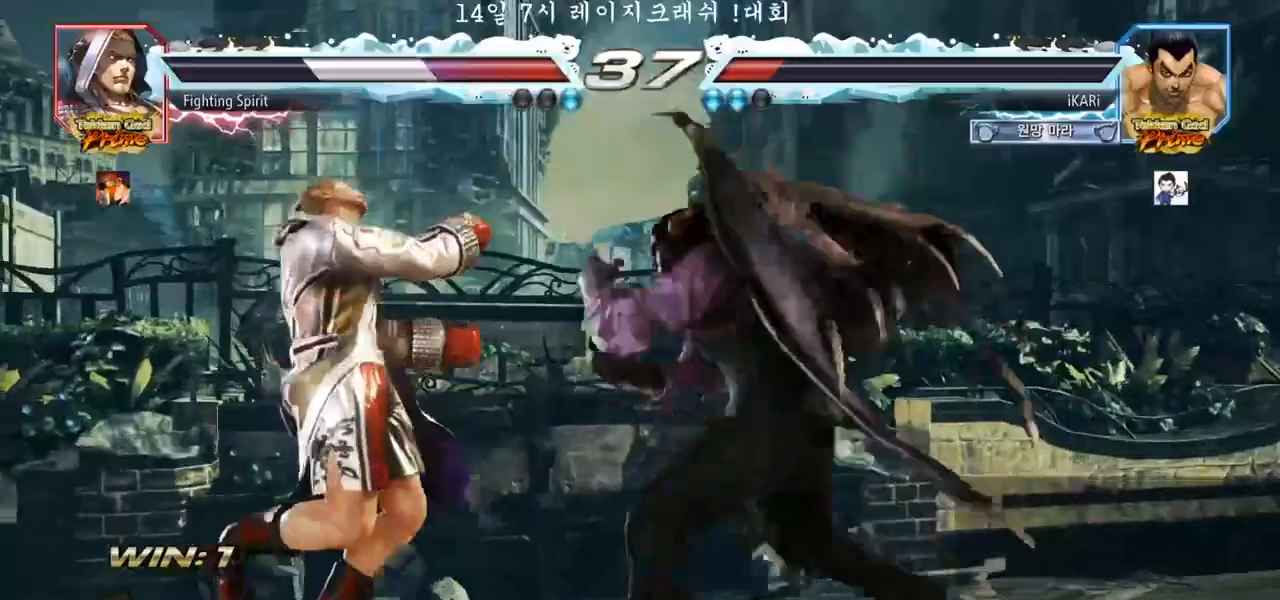
{"buttons": [], "left_stick": "center", "events": [[83, "left_stick", "center"], [117, "SQUARE", "down"], [167, "SQUARE", "up"]]}
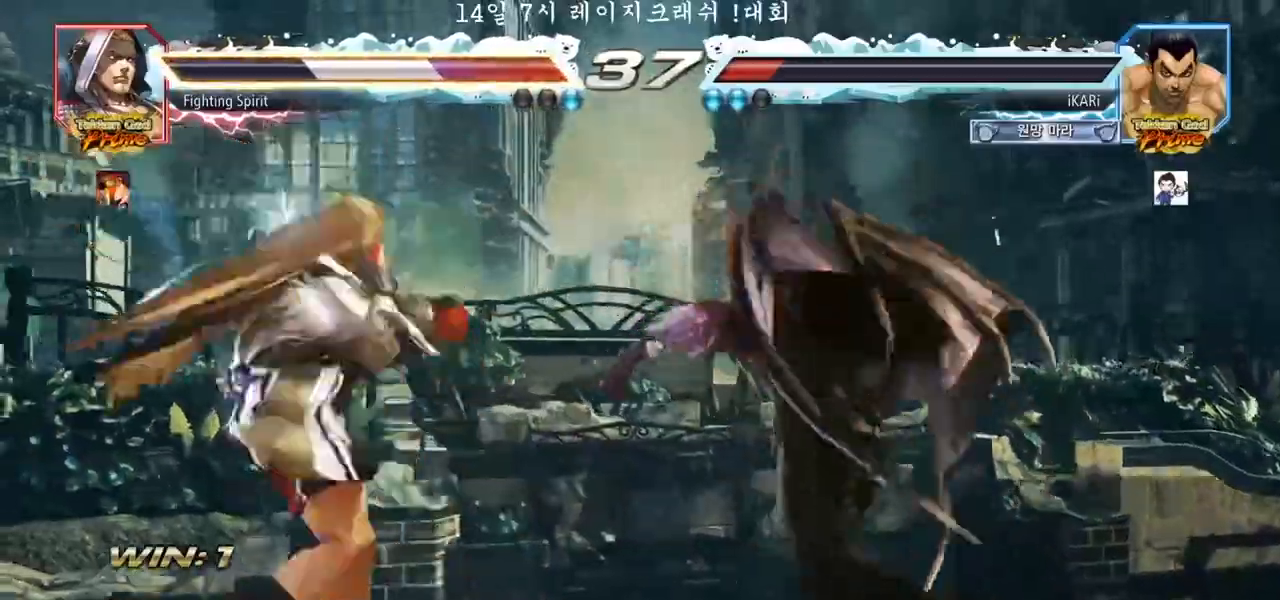
{"buttons": [], "left_stick": "left", "events": [[467, "left_stick", "left"]]}
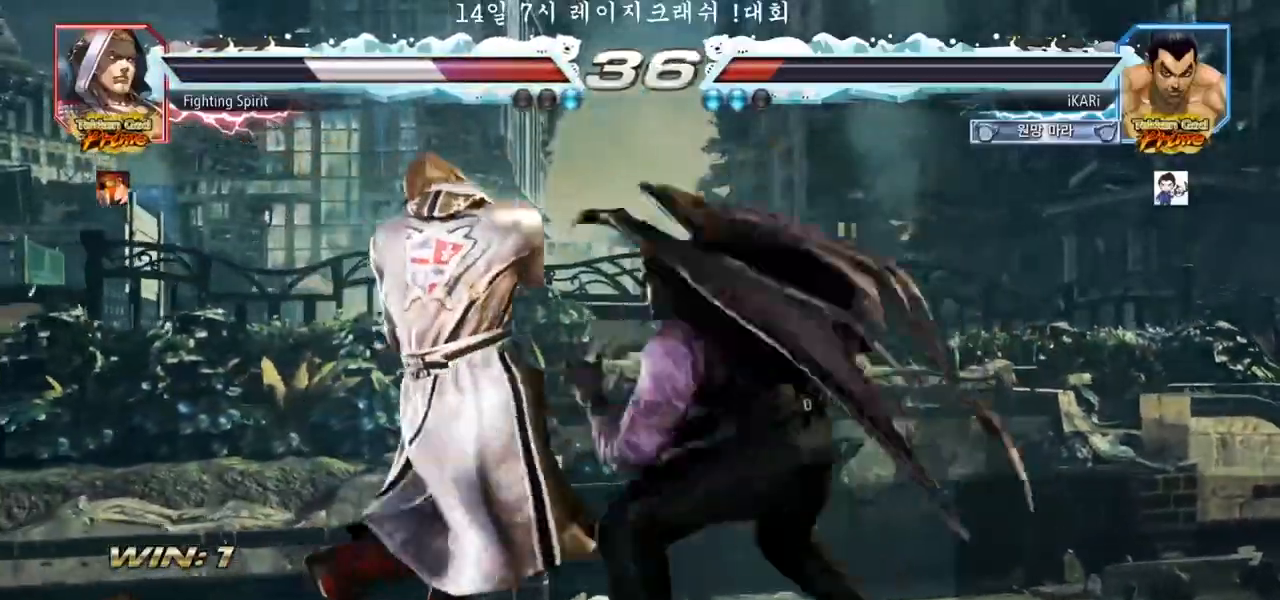
{"buttons": [], "left_stick": "down", "events": [[17, "left_stick", "center"], [67, "left_stick", "left"], [200, "left_stick", "center"], [500, "left_stick", "down"]]}
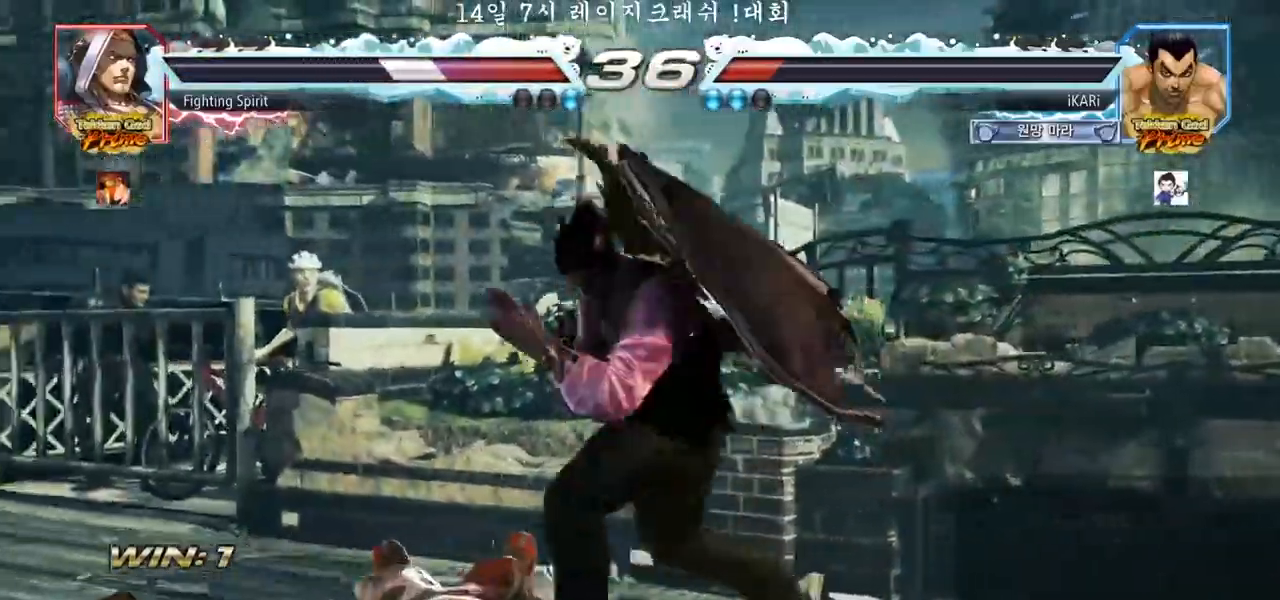
{"buttons": [], "left_stick": "left", "events": [[17, "left_stick", "left"], [217, "left_stick", "center"], [350, "left_stick", "left"], [400, "left_stick", "center"], [450, "left_stick", "left"]]}
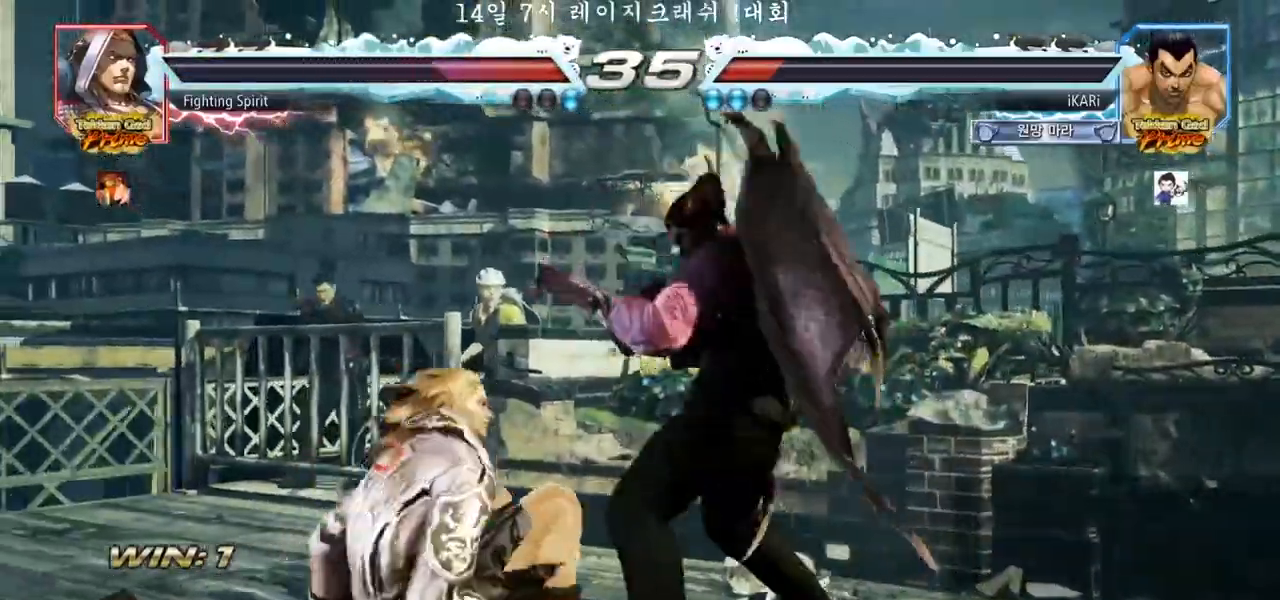
{"buttons": [], "left_stick": "center", "events": [[17, "CIRCLE", "down"], [50, "CIRCLE", "up"], [100, "TRIANGLE", "down"], [150, "TRIANGLE", "up"], [200, "left_stick", "center"], [367, "left_stick", "left"], [483, "left_stick", "center"]]}
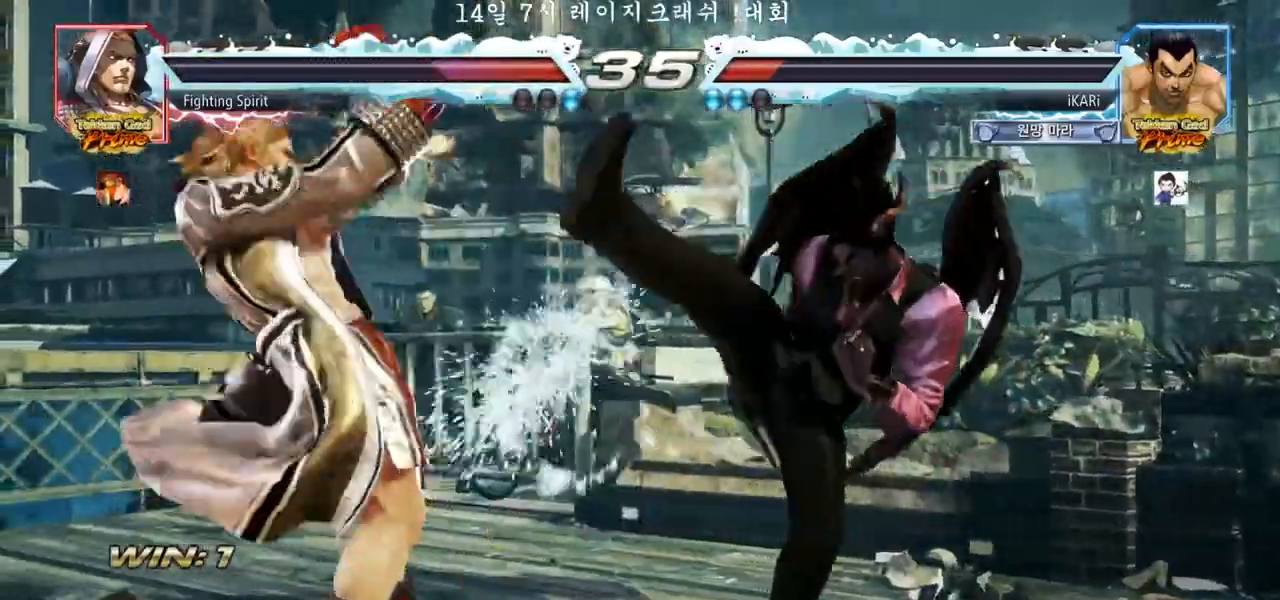
{"buttons": [], "left_stick": "right", "events": [[167, "left_stick", "right"], [217, "left_stick", "center"], [300, "left_stick", "right"]]}
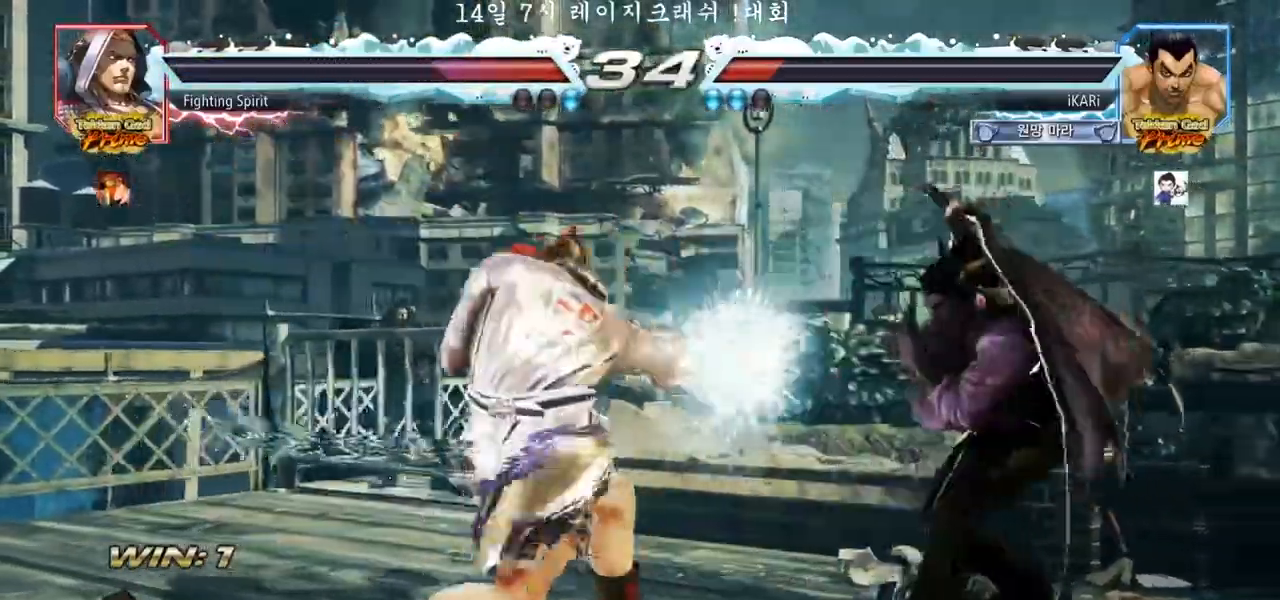
{"buttons": [], "left_stick": "center", "events": [[133, "left_stick", "center"], [333, "TRIANGLE", "down"], [333, "left_stick", "down"], [367, "TRIANGLE", "up"], [400, "left_stick", "center"]]}
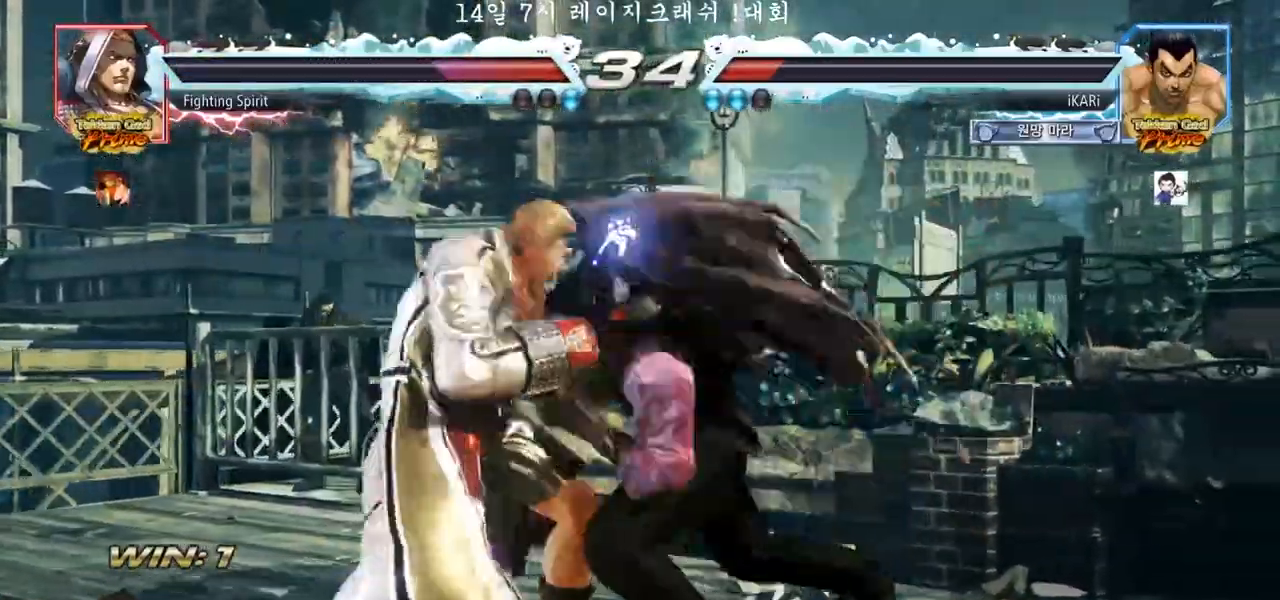
{"buttons": [], "left_stick": "right", "events": [[383, "left_stick", "right"]]}
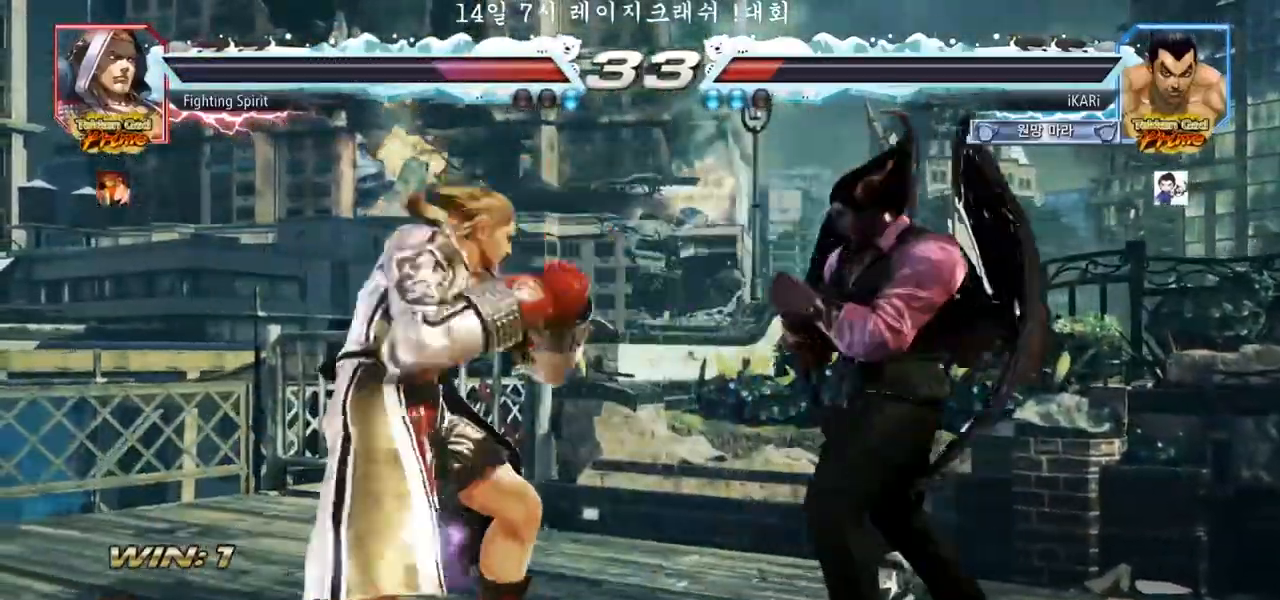
{"buttons": [], "left_stick": "center", "events": [[283, "left_stick", "center"]]}
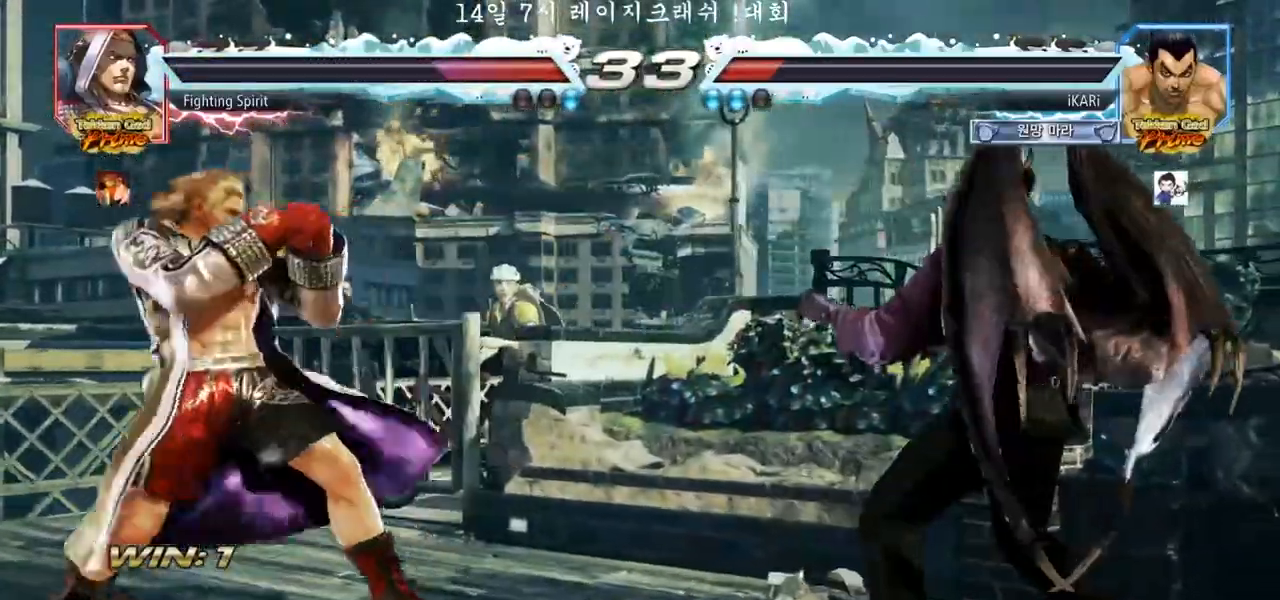
{"buttons": [], "left_stick": "right", "events": [[17, "left_stick", "right"], [167, "left_stick", "center"], [350, "left_stick", "right"], [400, "left_stick", "center"], [450, "left_stick", "right"]]}
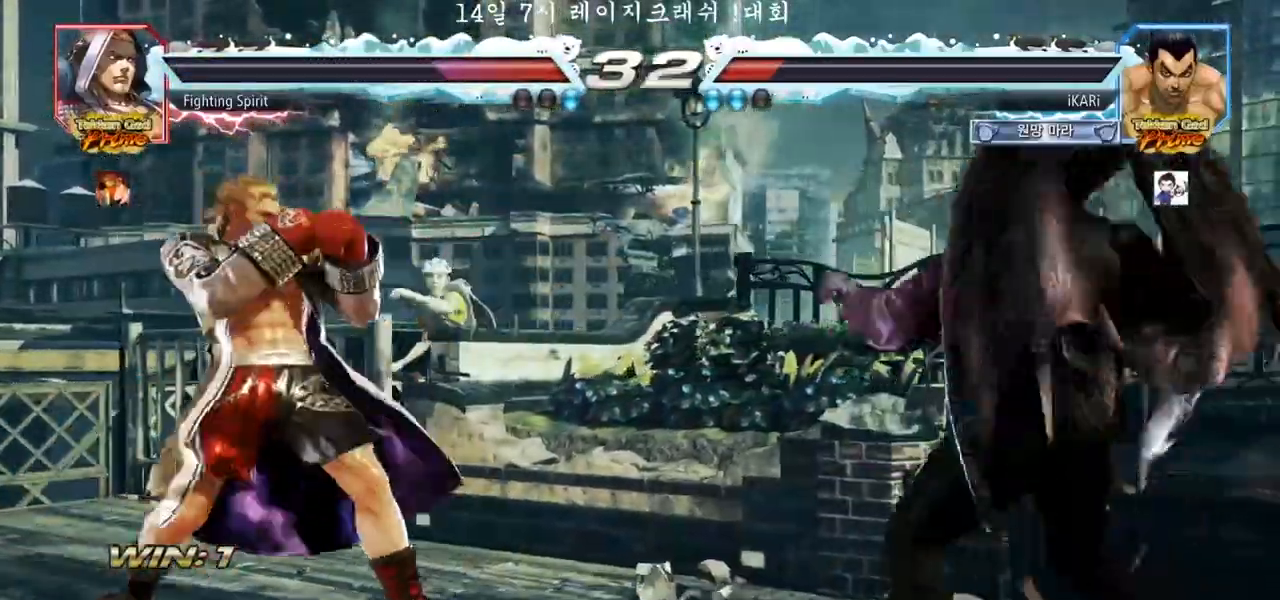
{"buttons": [], "left_stick": "center", "events": [[117, "left_stick", "down"], [167, "left_stick", "center"], [367, "left_stick", "right"], [500, "left_stick", "center"]]}
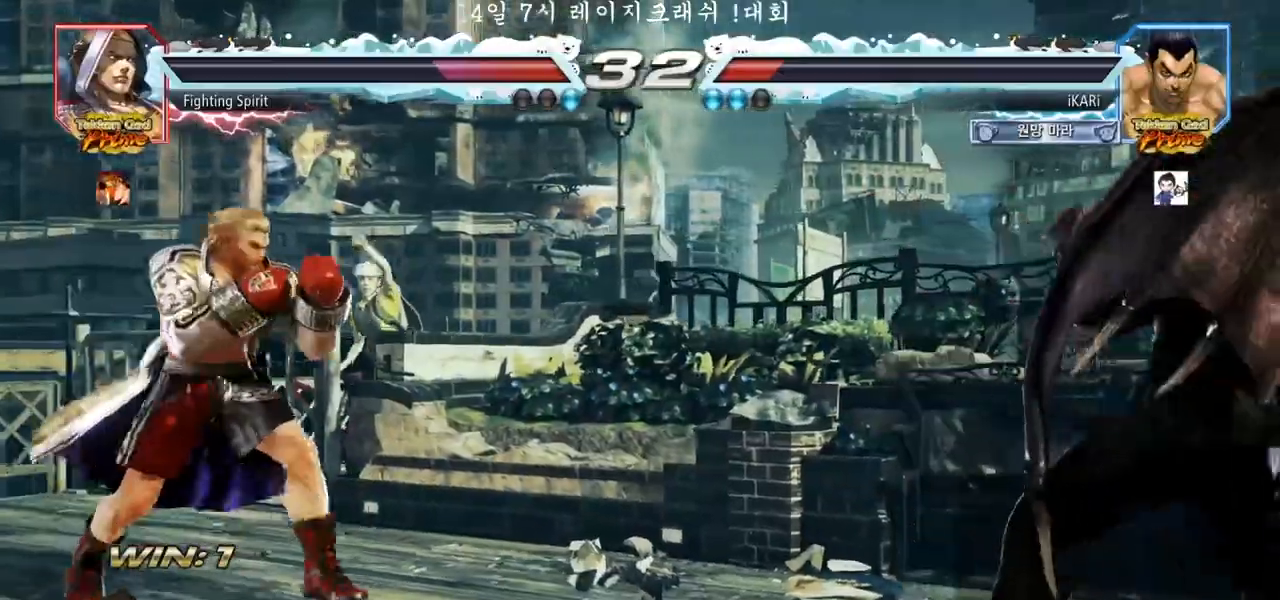
{"buttons": [], "left_stick": "down", "events": [[167, "left_stick", "right"], [233, "left_stick", "center"], [283, "left_stick", "right"], [483, "left_stick", "down"]]}
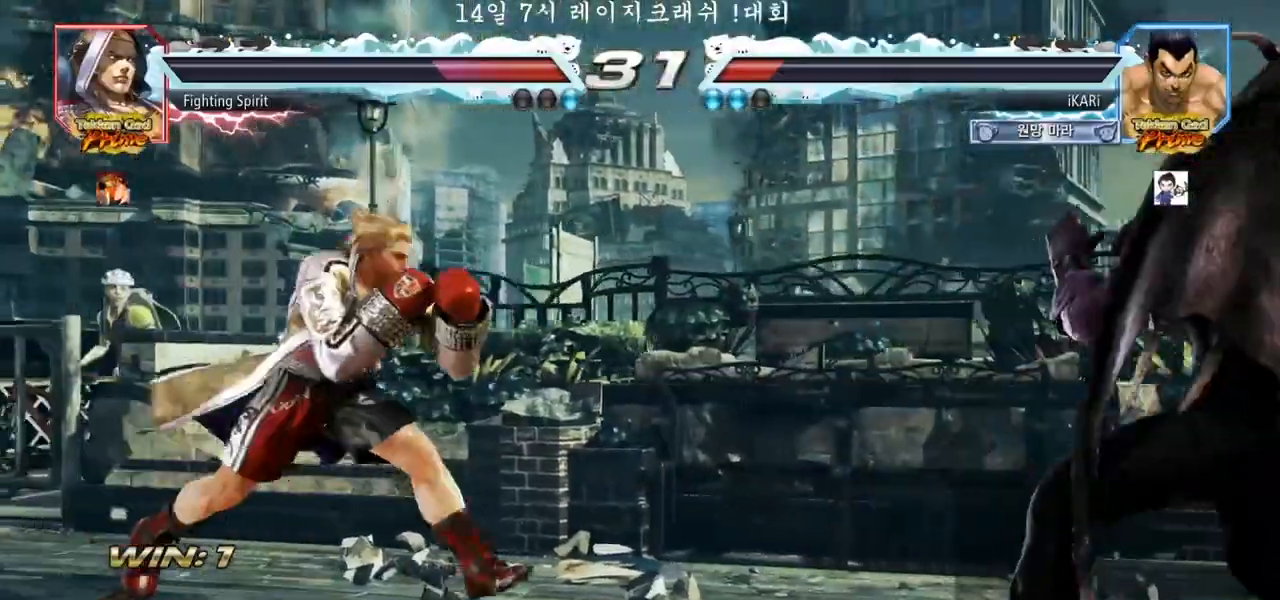
{"buttons": [], "left_stick": "center", "events": [[50, "left_stick", "center"], [117, "left_stick", "right"], [183, "left_stick", "center"], [233, "left_stick", "right"], [433, "left_stick", "center"]]}
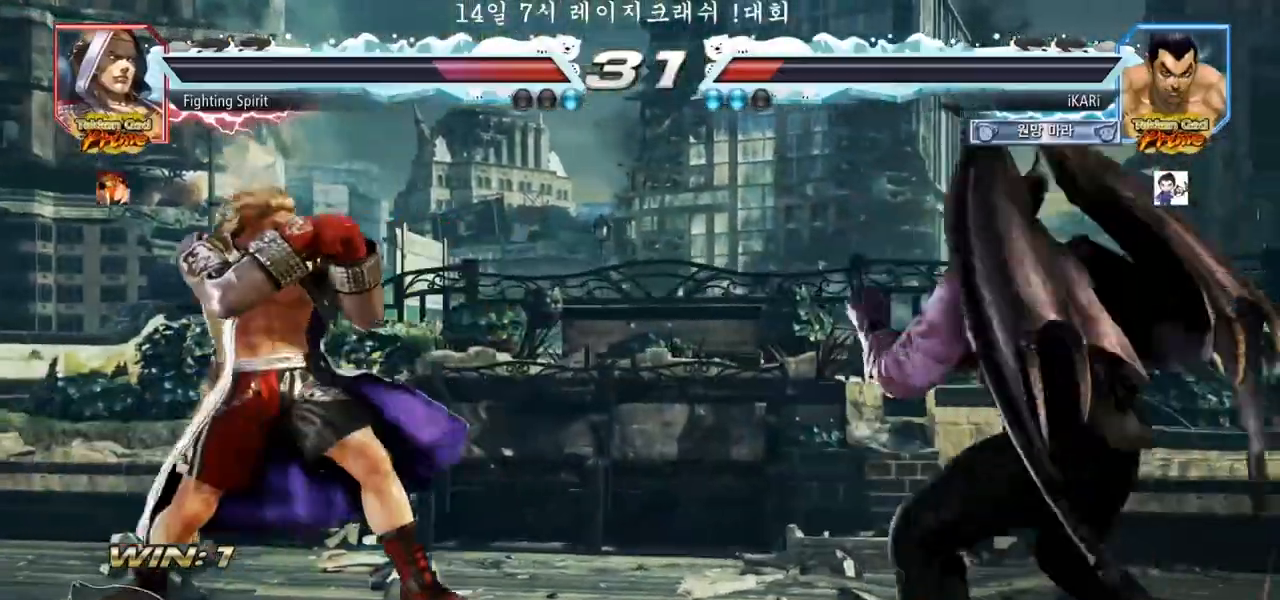
{"buttons": [], "left_stick": "down", "events": [[183, "left_stick", "right"], [250, "left_stick", "center"], [300, "left_stick", "right"], [383, "left_stick", "center"], [483, "left_stick", "down"]]}
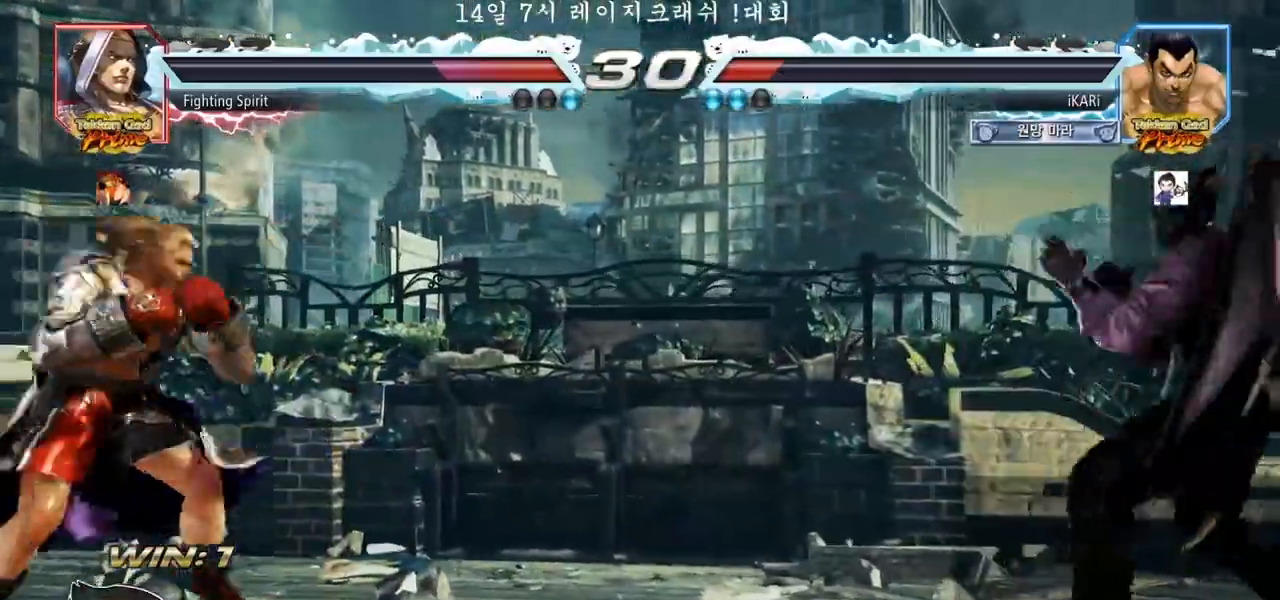
{"buttons": [], "left_stick": "center", "events": [[33, "left_stick", "left"], [283, "left_stick", "down"], [300, "TRIANGLE", "down"], [333, "TRIANGLE", "up"], [383, "left_stick", "center"]]}
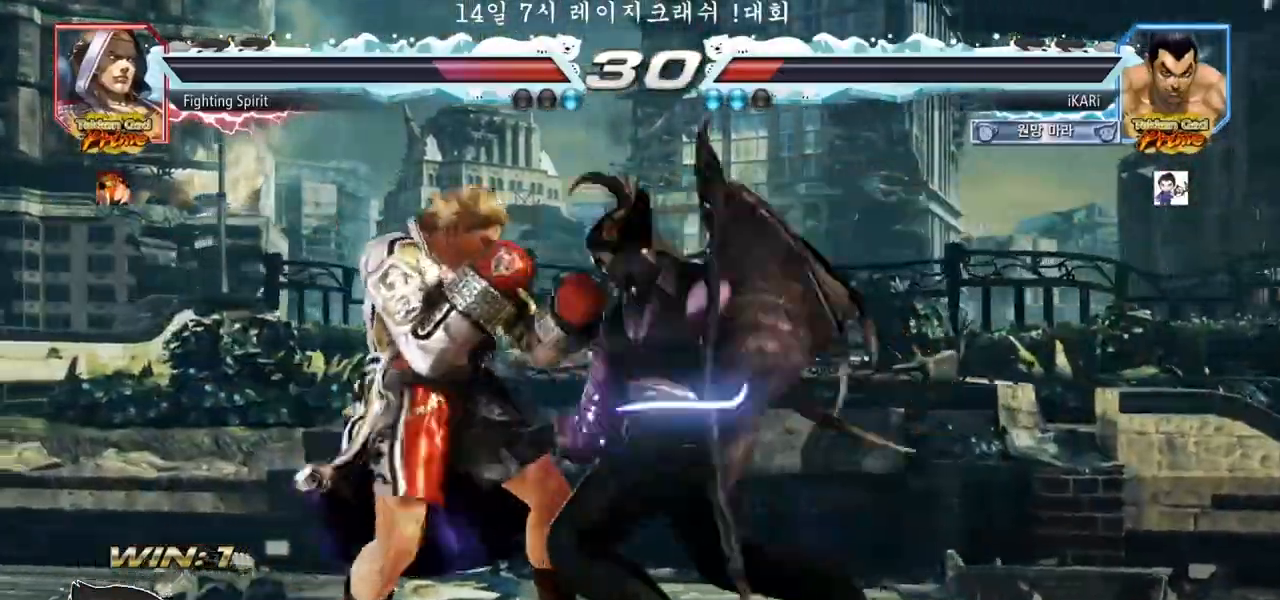
{"buttons": [], "left_stick": "right", "events": [[333, "left_stick", "right"], [383, "left_stick", "center"], [450, "left_stick", "right"]]}
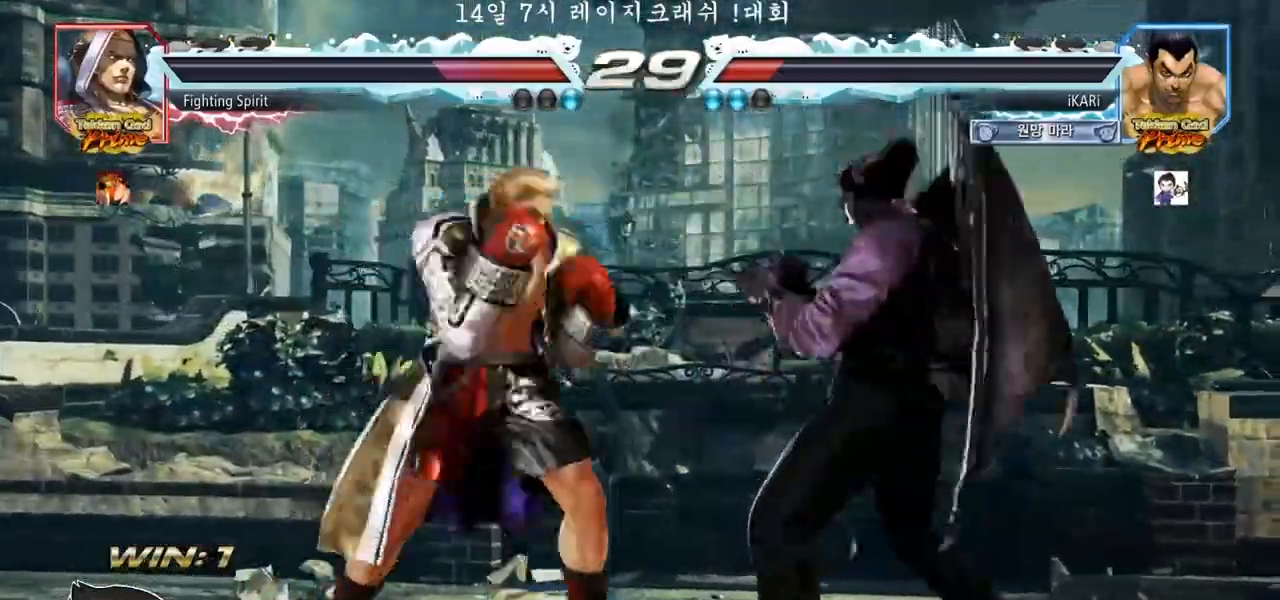
{"buttons": [], "left_stick": "center", "events": [[250, "left_stick", "center"]]}
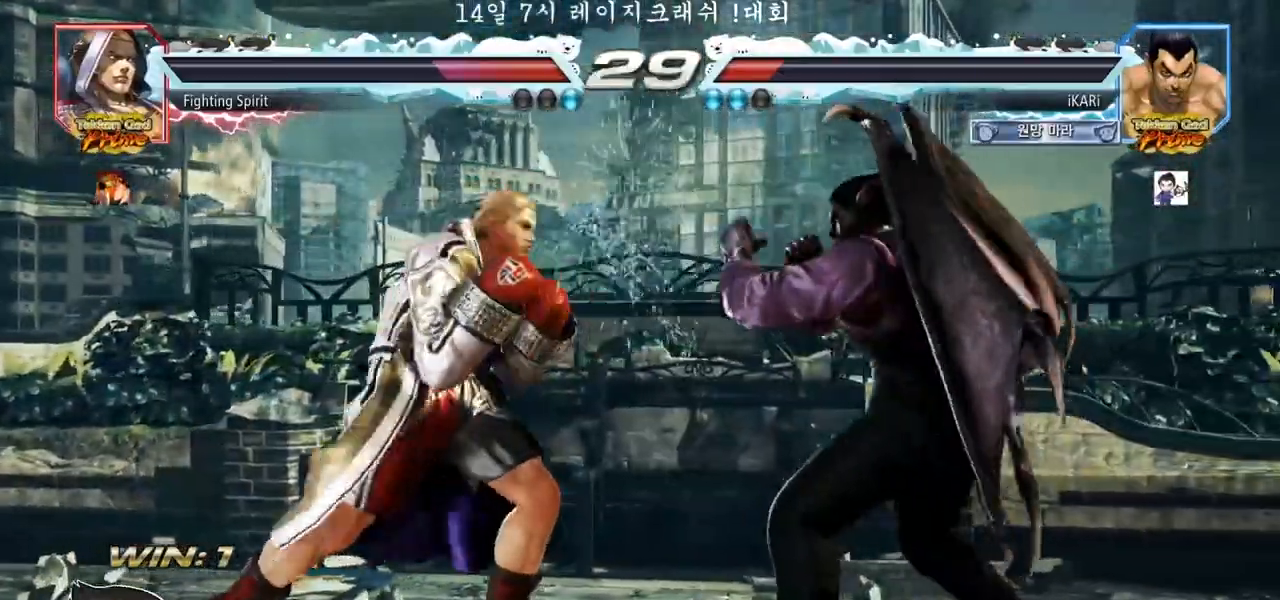
{"buttons": [], "left_stick": "center", "events": [[67, "left_stick", "right"], [400, "left_stick", "center"]]}
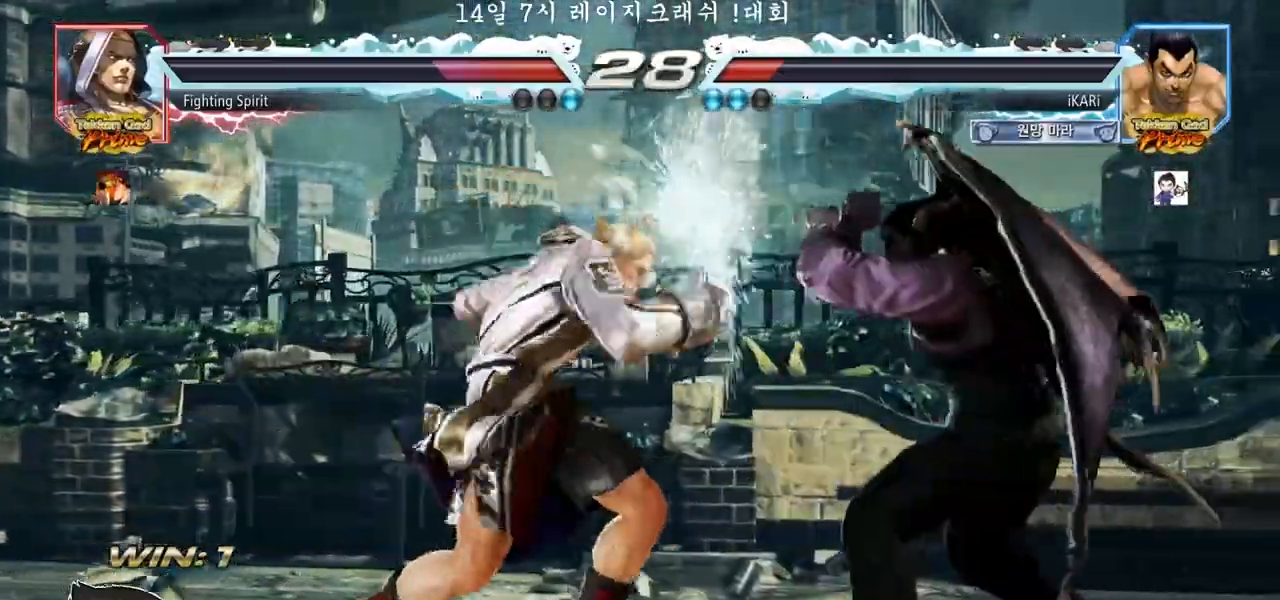
{"buttons": [], "left_stick": "center", "events": []}
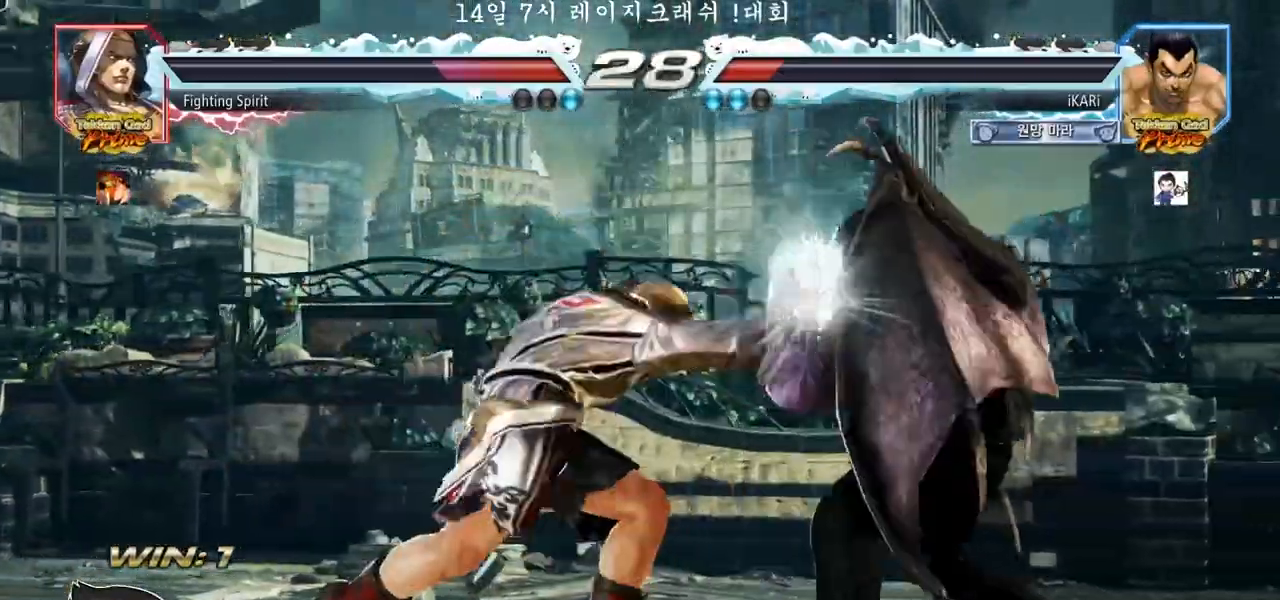
{"buttons": [], "left_stick": "center", "events": [[300, "left_stick", "down"], [317, "TRIANGLE", "down"], [333, "TRIANGLE", "up"], [367, "left_stick", "center"]]}
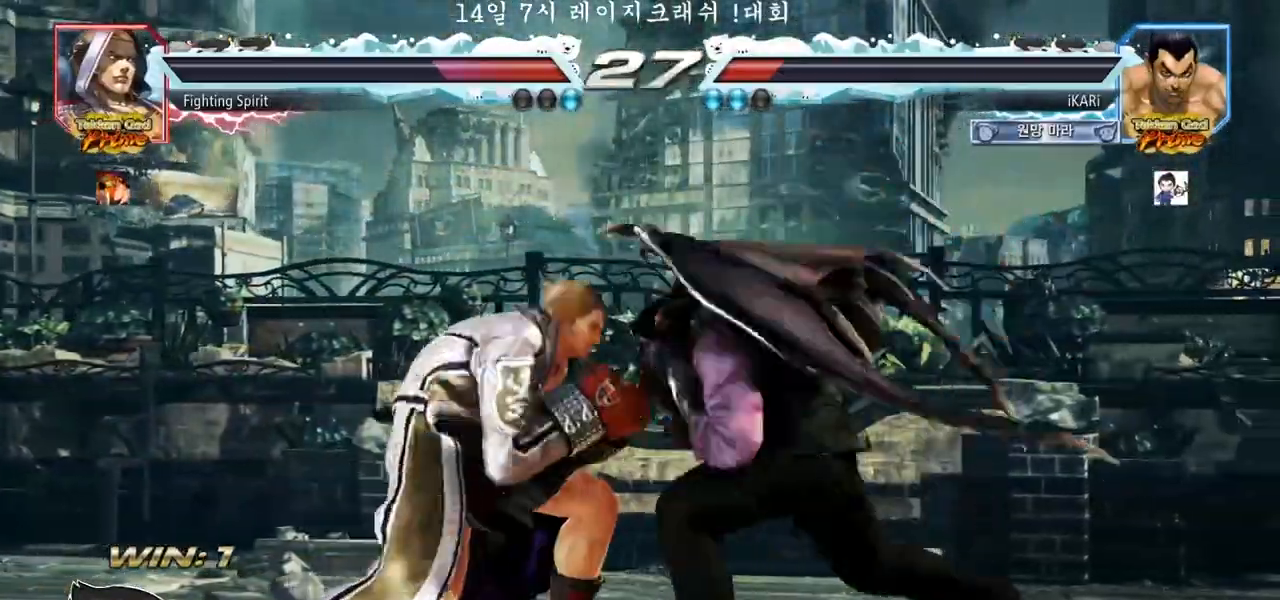
{"buttons": [], "left_stick": "right", "events": [[300, "left_stick", "right"], [350, "left_stick", "center"], [417, "left_stick", "right"]]}